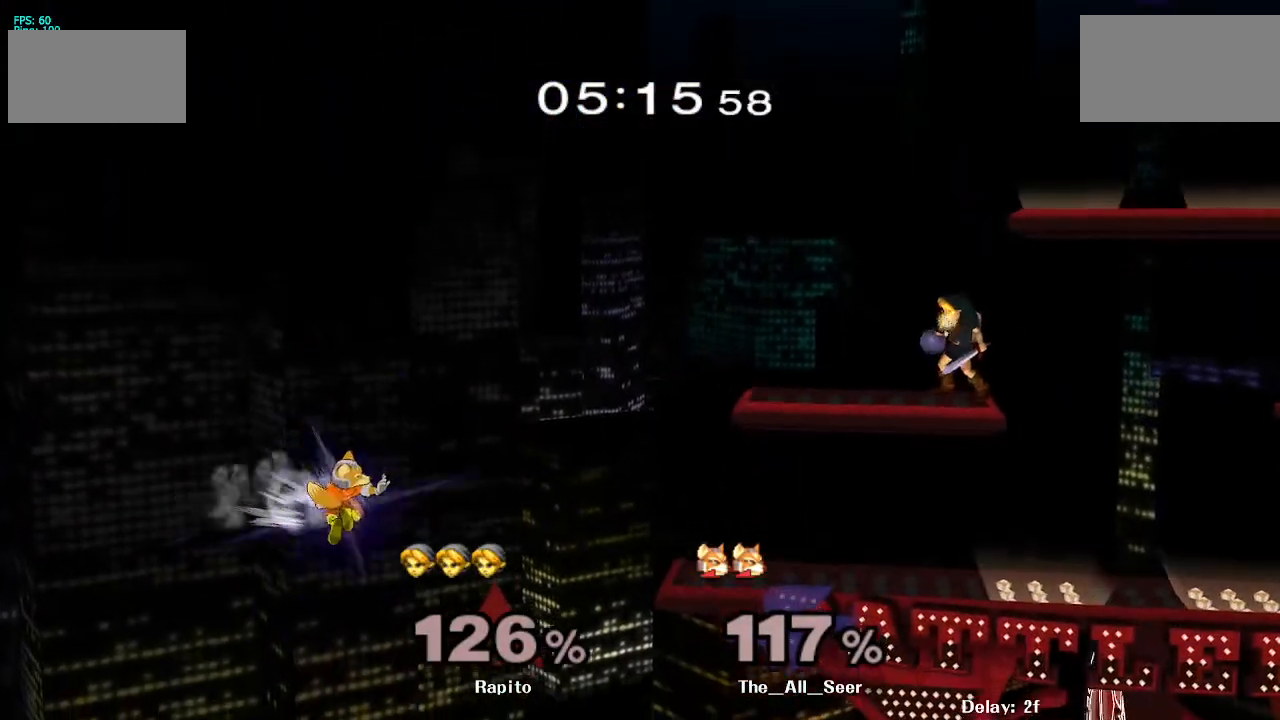
Gameplay with a controller (Nintendo layout); each line is a JSON object with the inputs held at the frame after it. "events" lists button and stick changes between this image and that frame as [ms after this image, input, new state], when the widget could be followed in between. Not read: L3 R3.
{"buttons": [], "left_stick": "center", "right_stick": "center", "events": [[17, "left_stick", "down"], [200, "left_stick", "down-right"], [317, "right_stick", "left"], [433, "right_stick", "center"], [450, "left_stick", "center"]]}
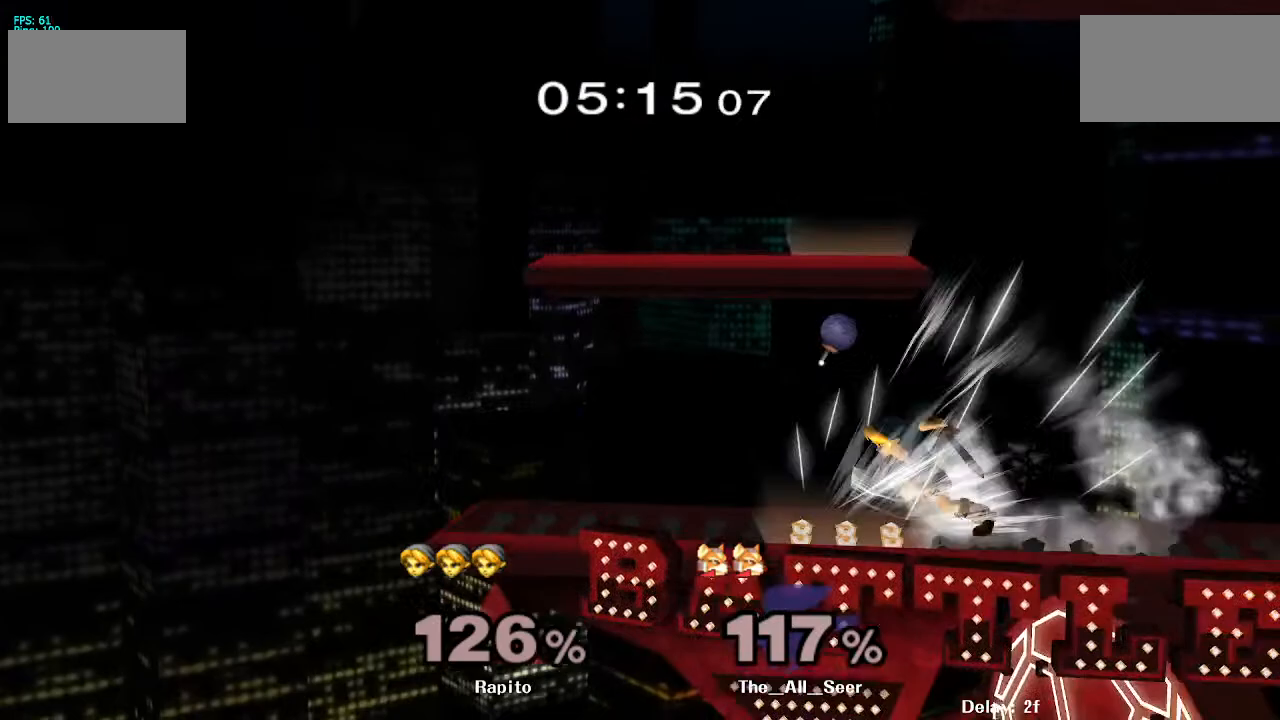
{"buttons": ["A"], "left_stick": "left", "right_stick": "center", "events": [[217, "left_stick", "left"], [250, "Y", "down"], [283, "Y", "up"], [350, "A", "down"], [350, "left_stick", "center"], [467, "left_stick", "left"]]}
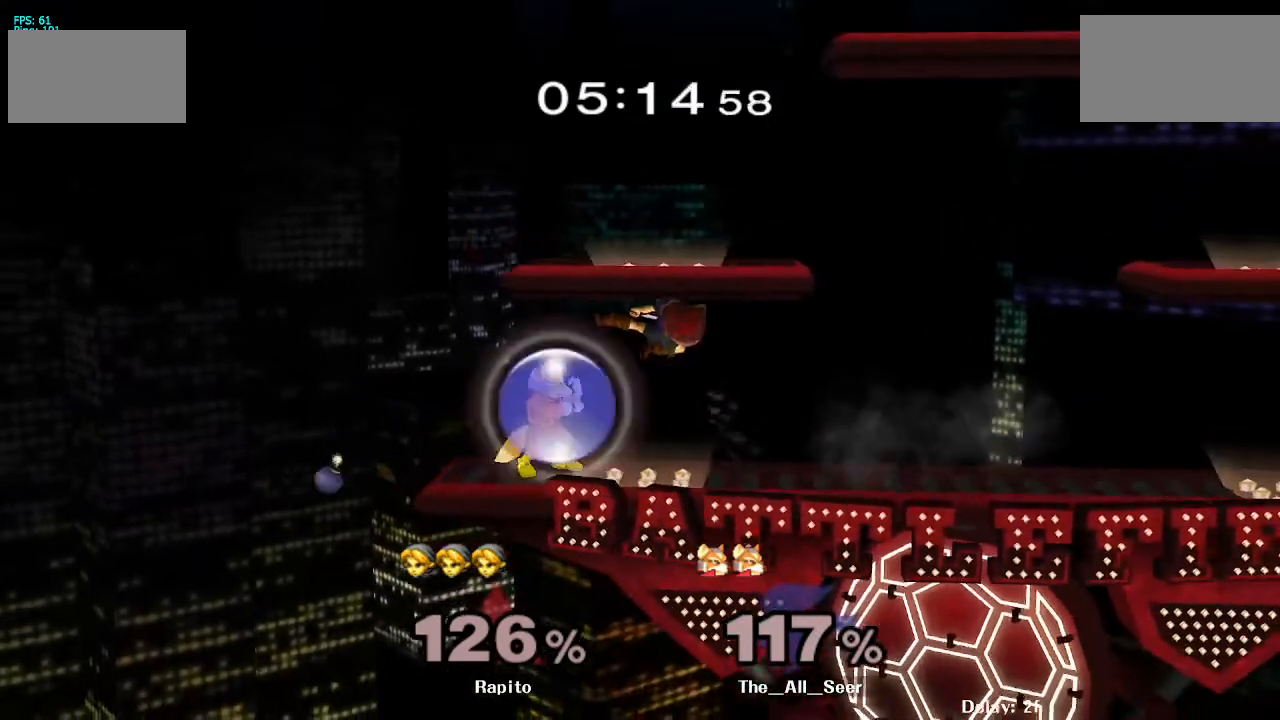
{"buttons": [], "left_stick": "center", "right_stick": "center", "events": [[133, "left_stick", "down"], [167, "A", "up"], [167, "L1", "down"], [283, "left_stick", "center"], [417, "L1", "up"]]}
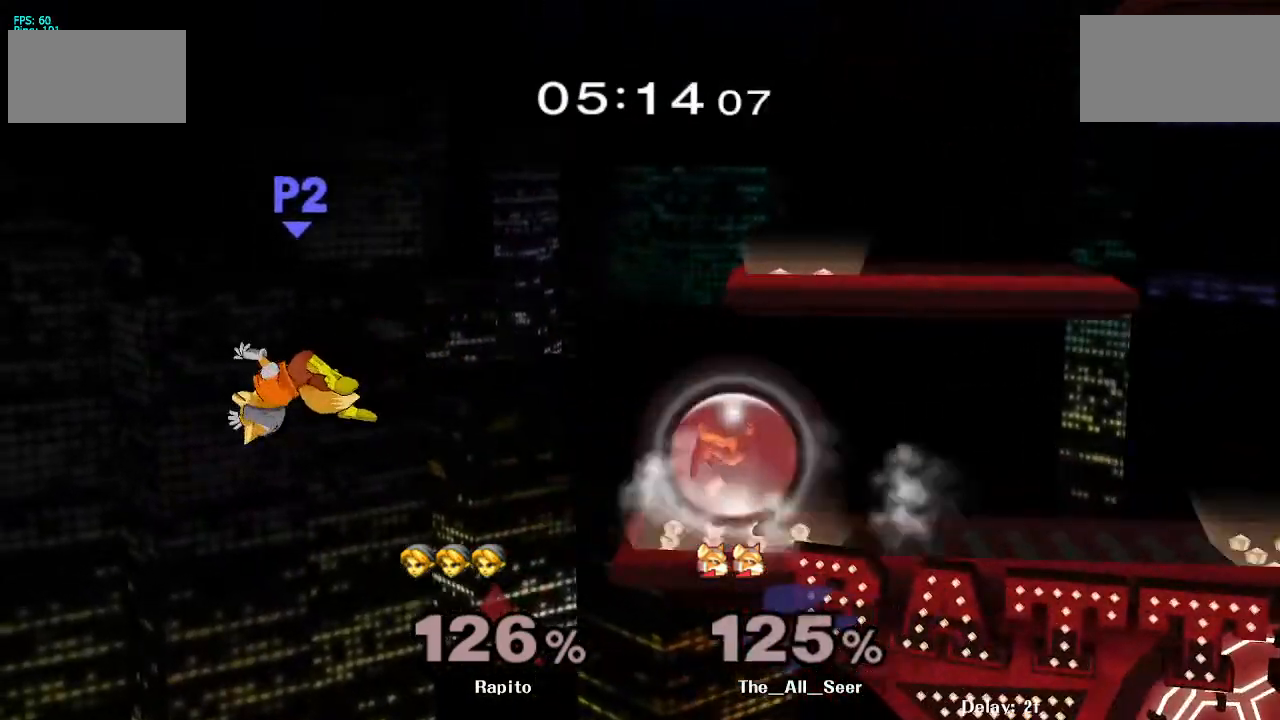
{"buttons": ["B"], "left_stick": "left", "right_stick": "center", "events": [[317, "left_stick", "left"], [350, "B", "down"]]}
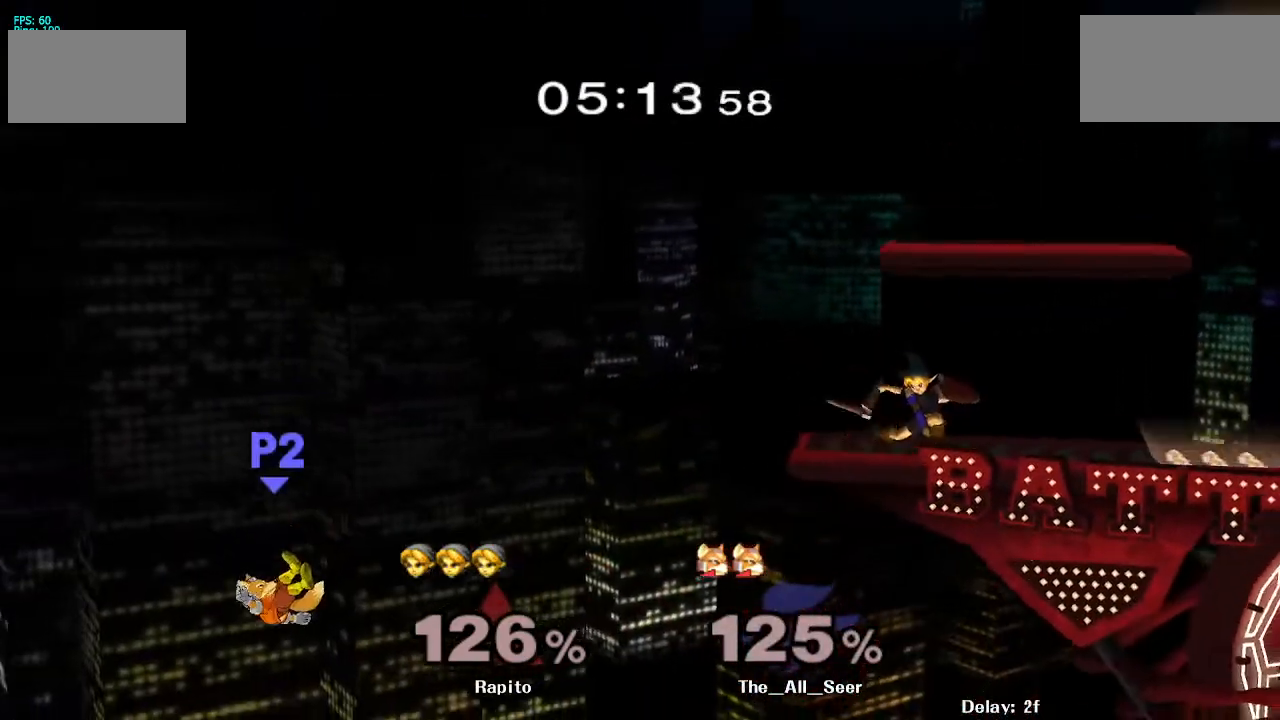
{"buttons": [], "left_stick": "center", "right_stick": "center", "events": [[367, "B", "up"], [367, "left_stick", "center"]]}
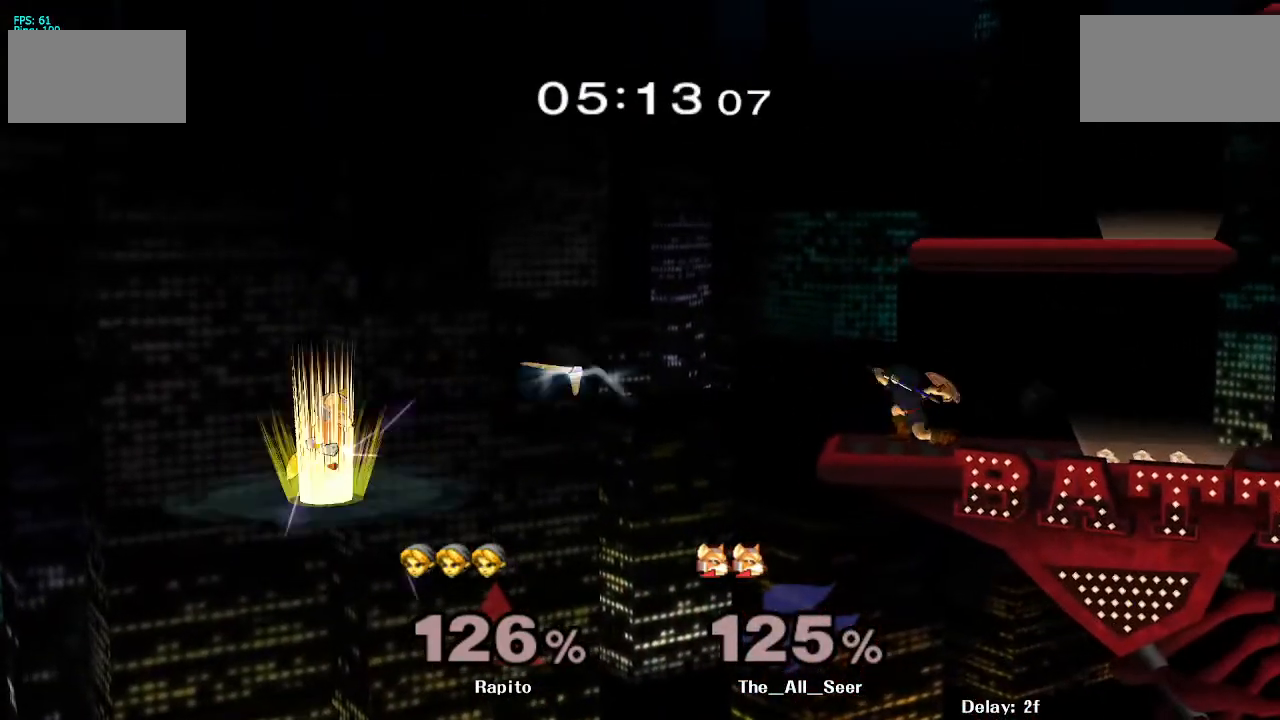
{"buttons": ["B"], "left_stick": "down", "right_stick": "center", "events": [[17, "left_stick", "down"], [200, "B", "down"], [250, "B", "up"], [317, "B", "down"]]}
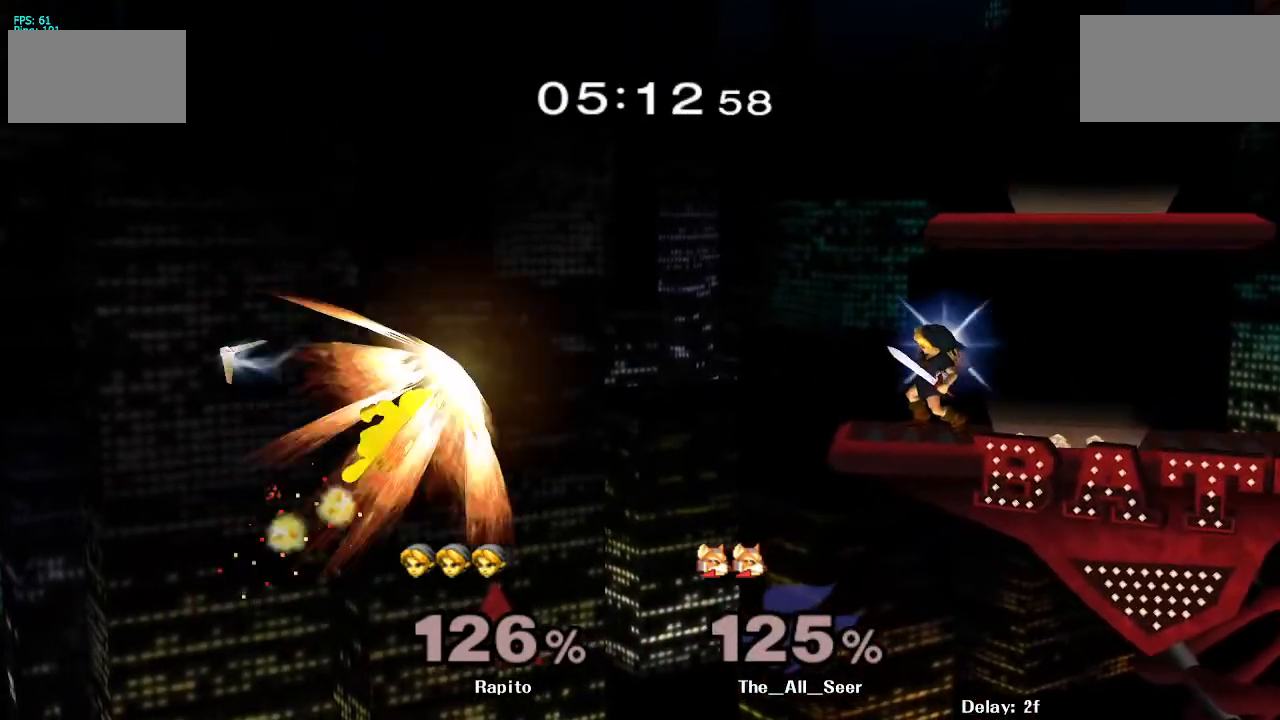
{"buttons": [], "left_stick": "center", "right_stick": "center", "events": [[67, "B", "up"], [117, "left_stick", "center"], [333, "left_stick", "left"], [383, "Y", "down"], [433, "left_stick", "center"], [450, "Y", "up"]]}
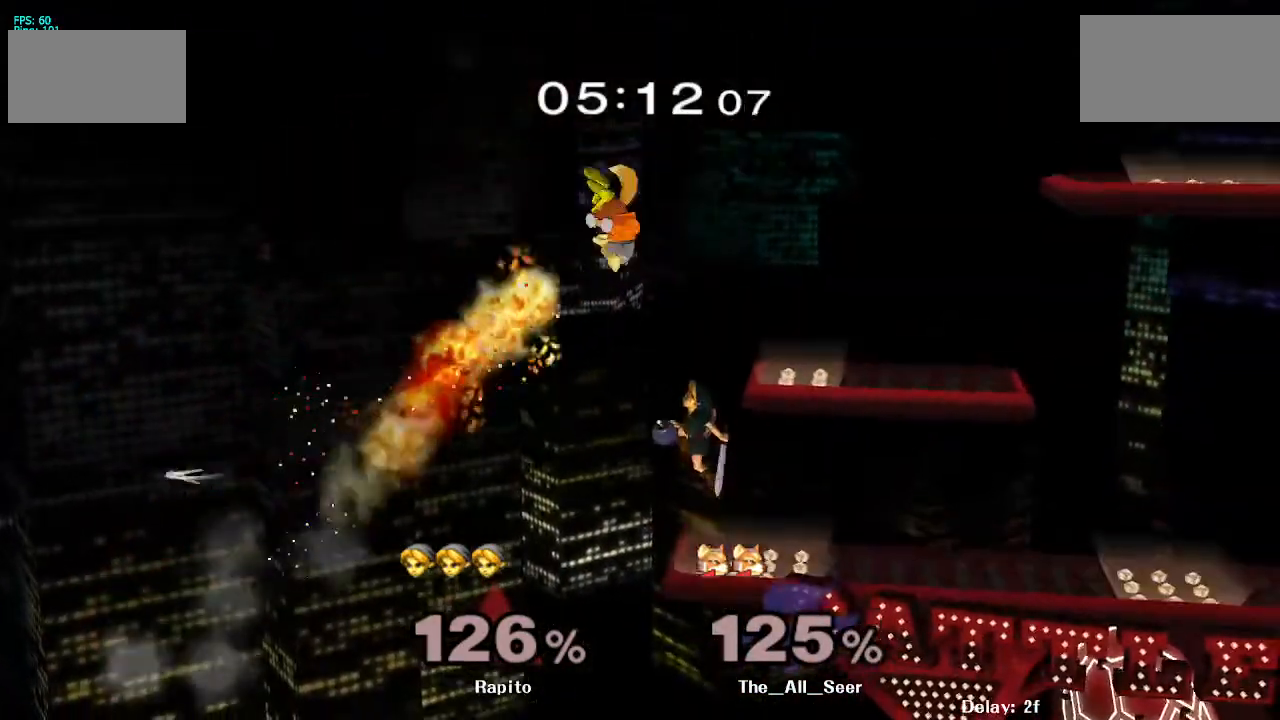
{"buttons": [], "left_stick": "up-right", "right_stick": "down", "events": [[100, "Y", "down"], [233, "Y", "up"], [250, "left_stick", "right"], [450, "left_stick", "up-right"], [467, "right_stick", "down"]]}
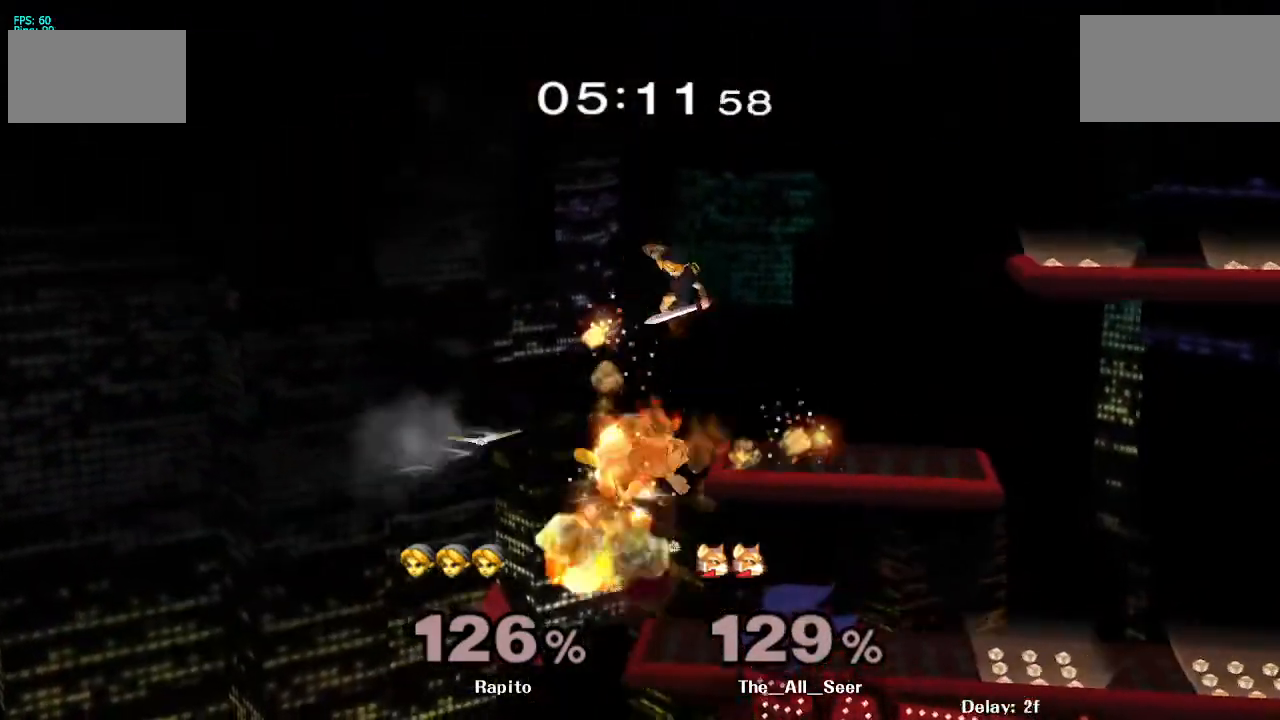
{"buttons": [], "left_stick": "center", "right_stick": "center", "events": [[50, "right_stick", "center"], [183, "left_stick", "down-right"], [250, "L1", "down"], [317, "left_stick", "right"], [367, "L1", "up"], [433, "left_stick", "center"]]}
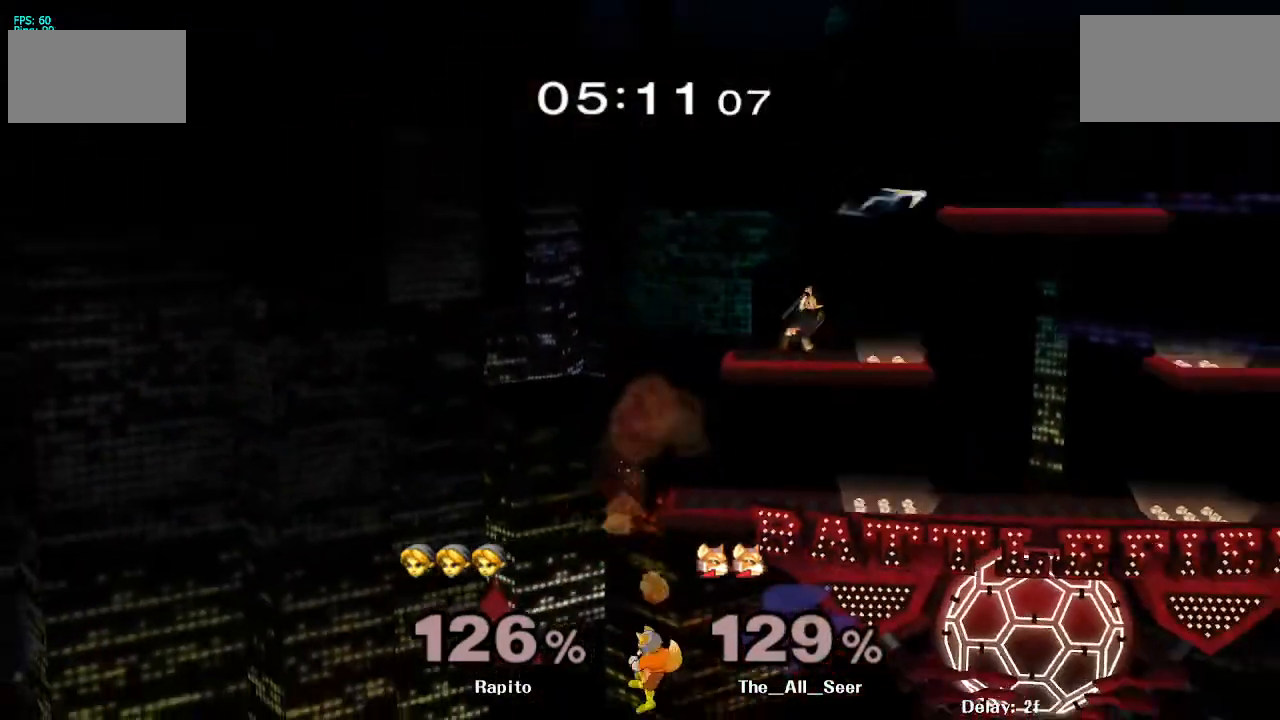
{"buttons": [], "left_stick": "down-left", "right_stick": "center", "events": [[233, "left_stick", "down"], [350, "left_stick", "down-left"]]}
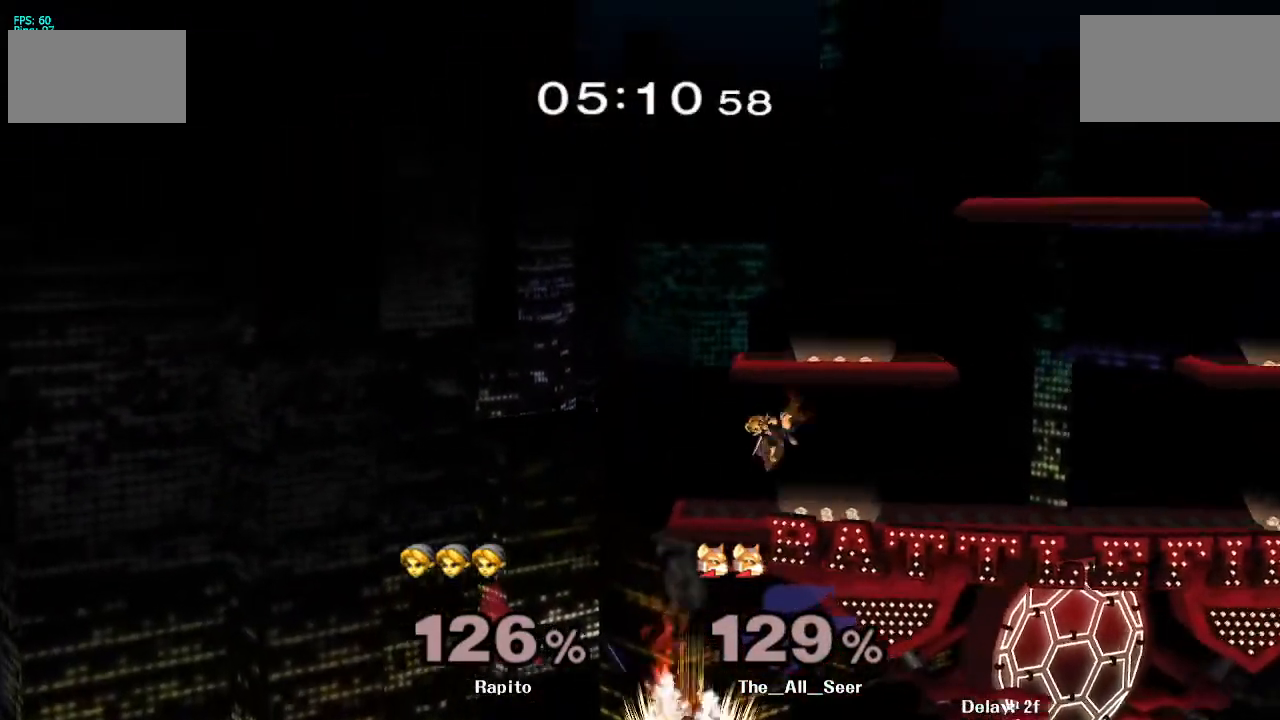
{"buttons": ["A"], "left_stick": "center", "right_stick": "center", "events": [[83, "left_stick", "center"], [417, "A", "down"]]}
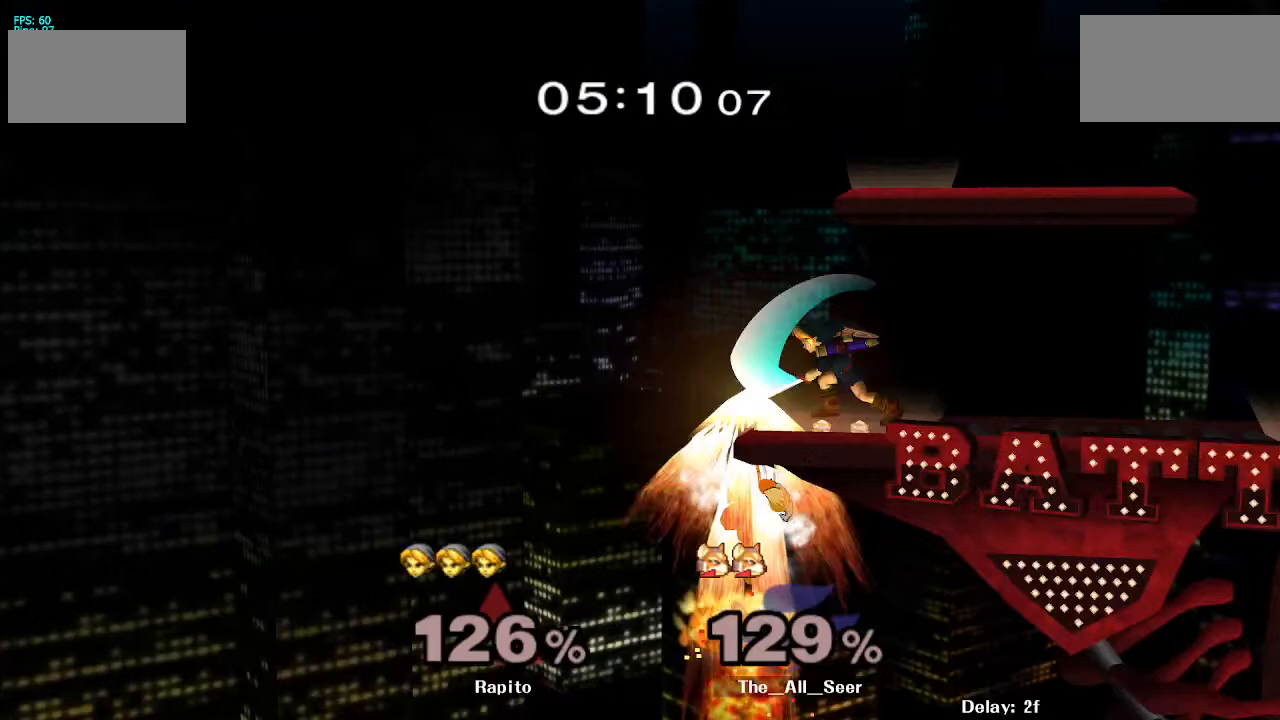
{"buttons": [], "left_stick": "center", "right_stick": "center", "events": [[17, "A", "up"]]}
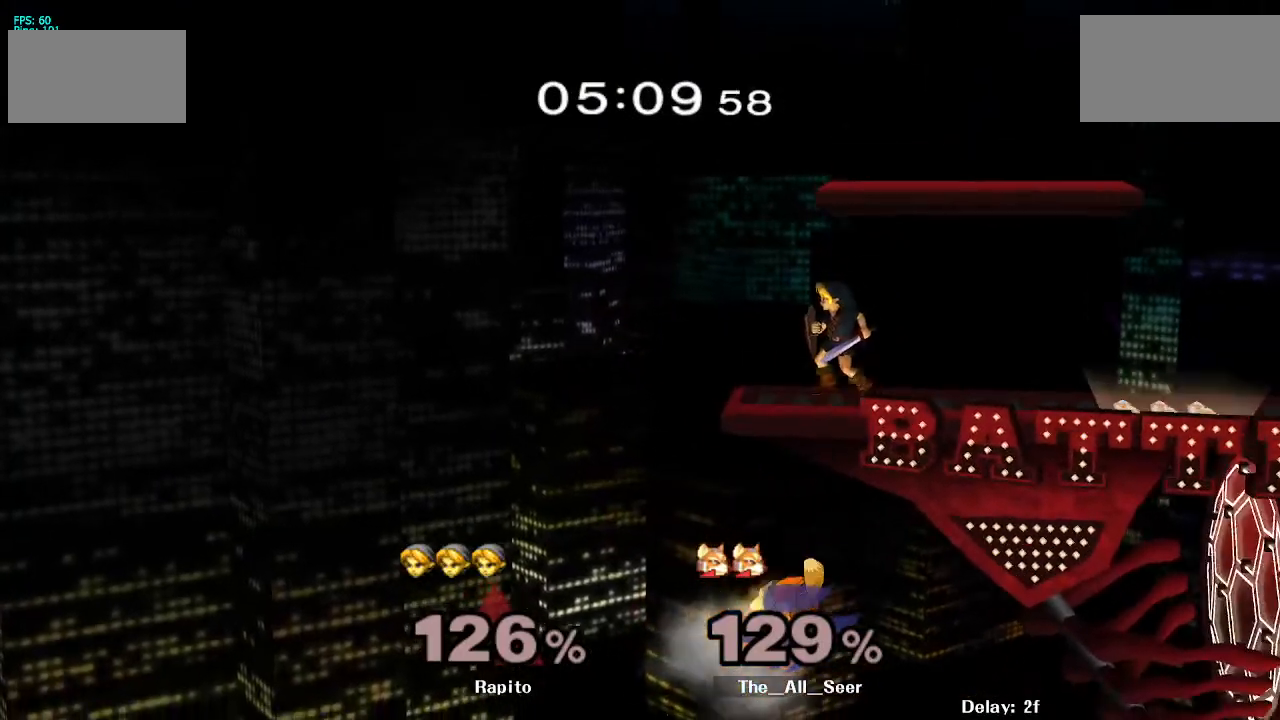
{"buttons": ["B"], "left_stick": "down-right", "right_stick": "center", "events": [[33, "Y", "down"], [33, "left_stick", "down-right"], [83, "R1", "down"], [167, "Y", "up"], [217, "R1", "up"], [217, "left_stick", "center"], [350, "left_stick", "right"], [367, "Y", "down"], [417, "left_stick", "down-right"], [450, "Y", "up"], [483, "B", "down"]]}
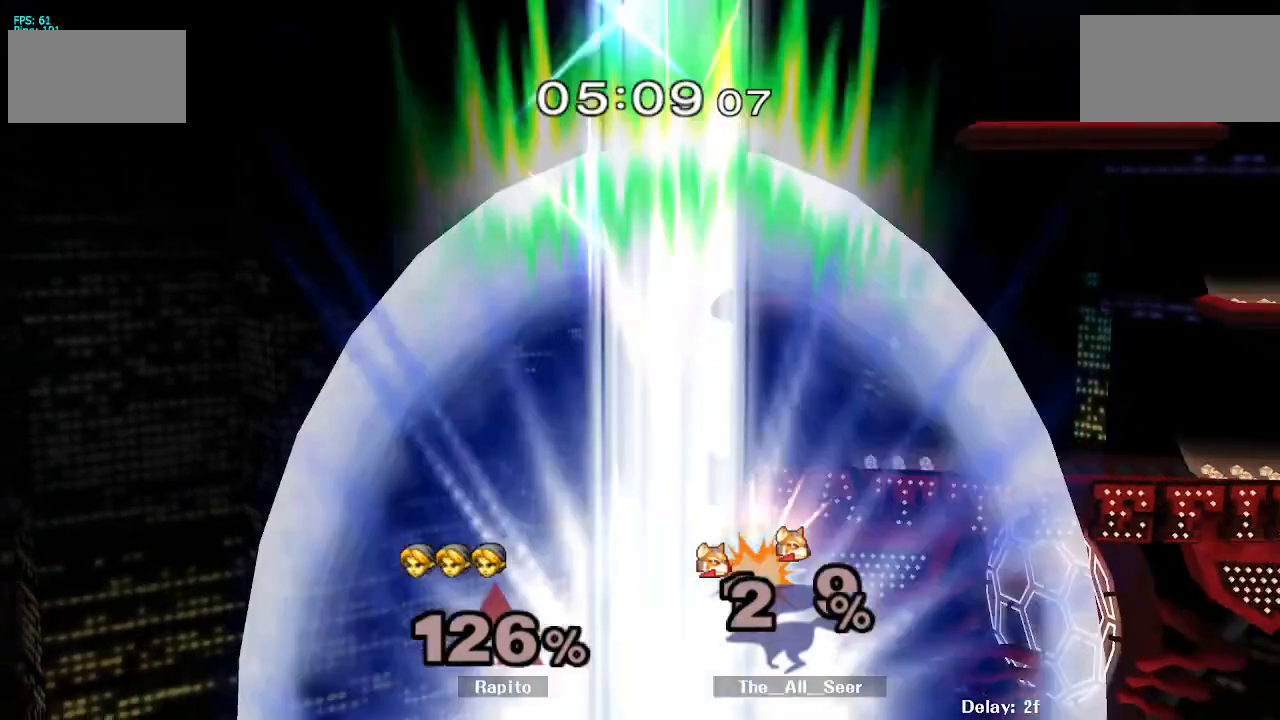
{"buttons": [], "left_stick": "center", "right_stick": "center", "events": [[167, "B", "up"], [217, "left_stick", "center"]]}
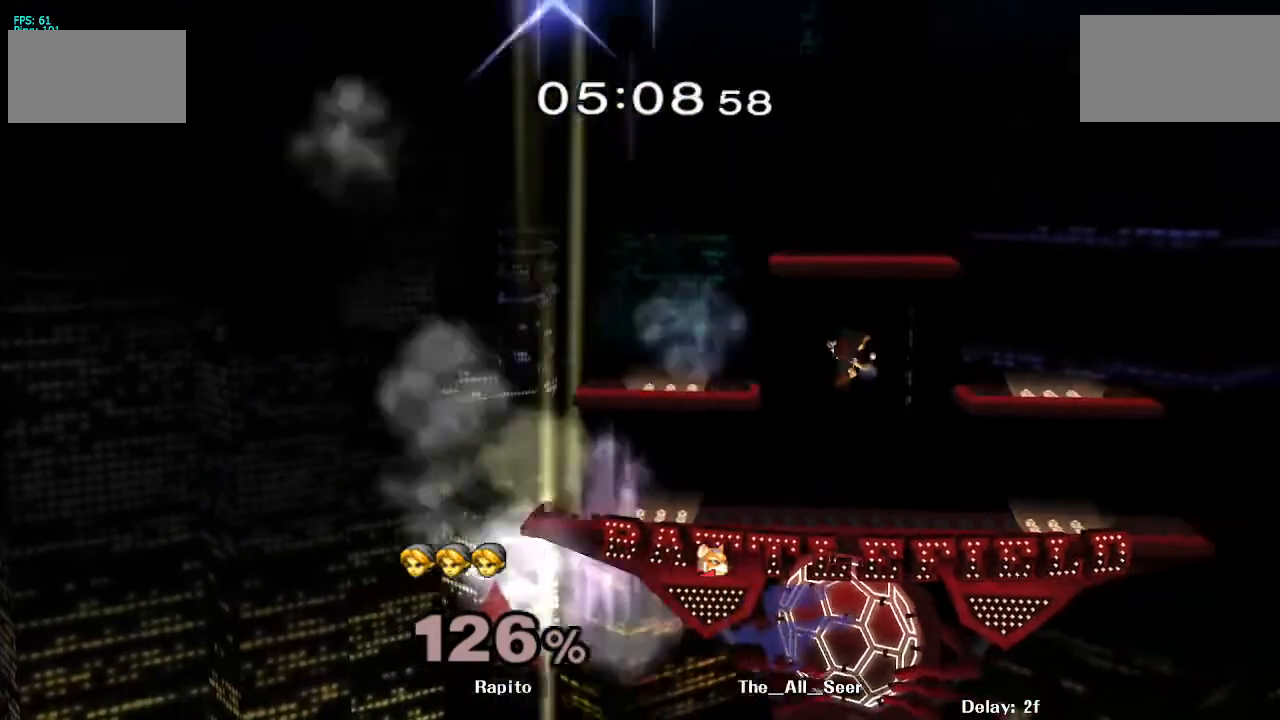
{"buttons": [], "left_stick": "center", "right_stick": "center", "events": [[150, "left_stick", "right"], [233, "Y", "down"], [383, "Y", "up"], [433, "left_stick", "center"]]}
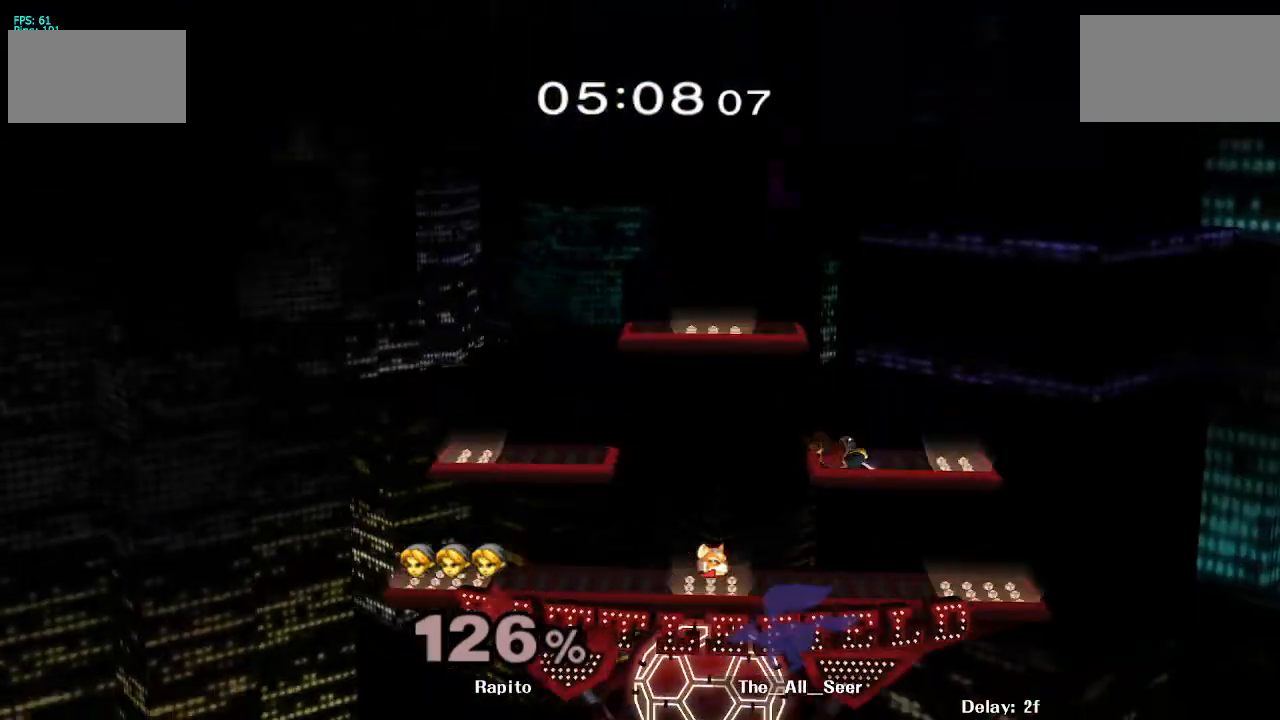
{"buttons": [], "left_stick": "center", "right_stick": "center", "events": [[17, "R1", "down"], [17, "Z", "down"], [67, "left_stick", "down-left"], [200, "Z", "up"], [217, "R1", "up"], [250, "left_stick", "left"], [267, "Y", "down"], [333, "Y", "up"], [383, "left_stick", "down"], [450, "left_stick", "center"]]}
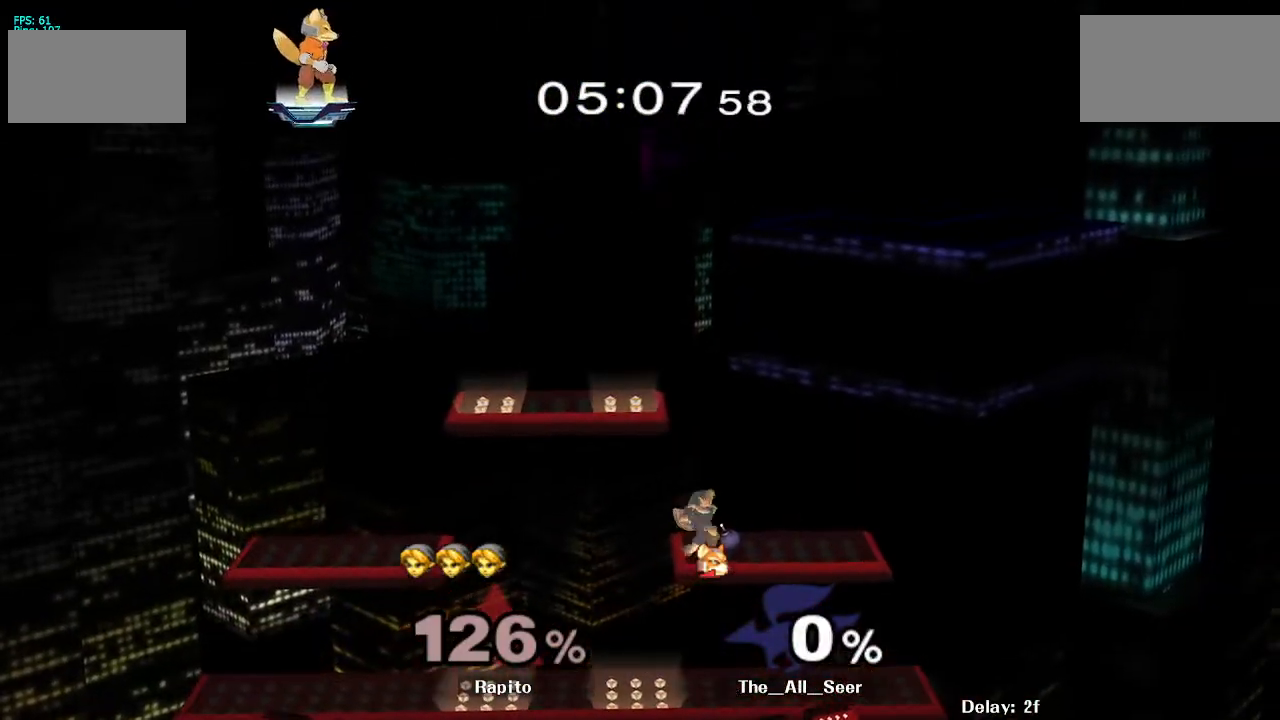
{"buttons": [], "left_stick": "left", "right_stick": "center", "events": [[17, "left_stick", "down"], [183, "left_stick", "center"], [300, "Y", "down"], [300, "left_stick", "left"], [483, "Y", "up"]]}
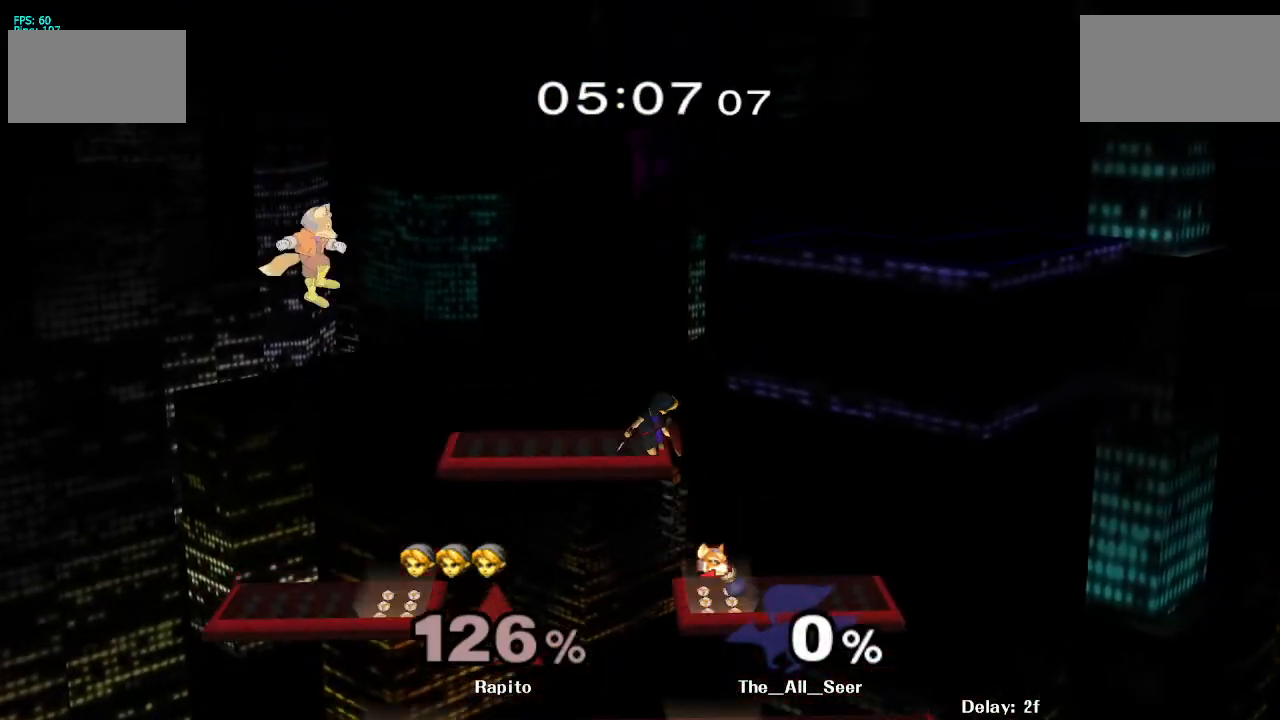
{"buttons": ["B"], "left_stick": "down", "right_stick": "center", "events": [[100, "R1", "down"], [100, "left_stick", "down-right"], [250, "R1", "up"], [250, "left_stick", "center"], [333, "Y", "down"], [333, "left_stick", "right"], [433, "Y", "up"], [450, "left_stick", "down"], [467, "B", "down"]]}
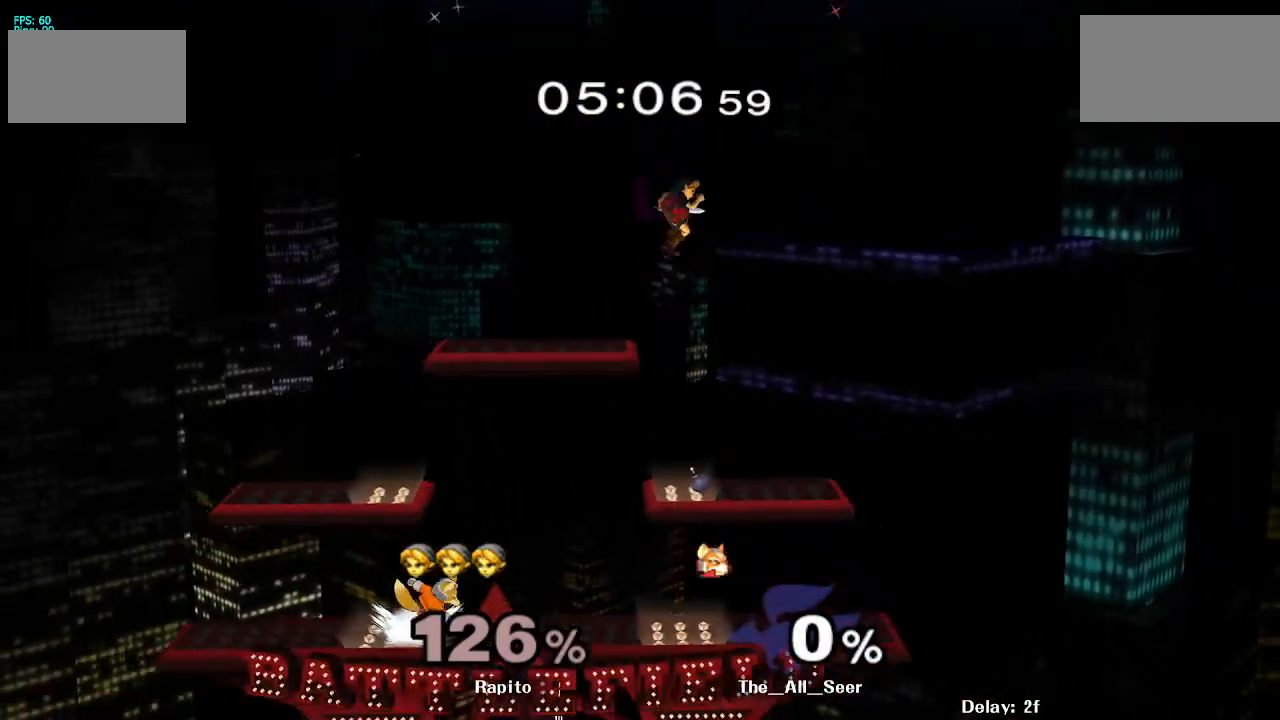
{"buttons": [], "left_stick": "right", "right_stick": "center", "events": [[133, "B", "up"], [167, "left_stick", "right"], [350, "left_stick", "center"], [417, "left_stick", "right"]]}
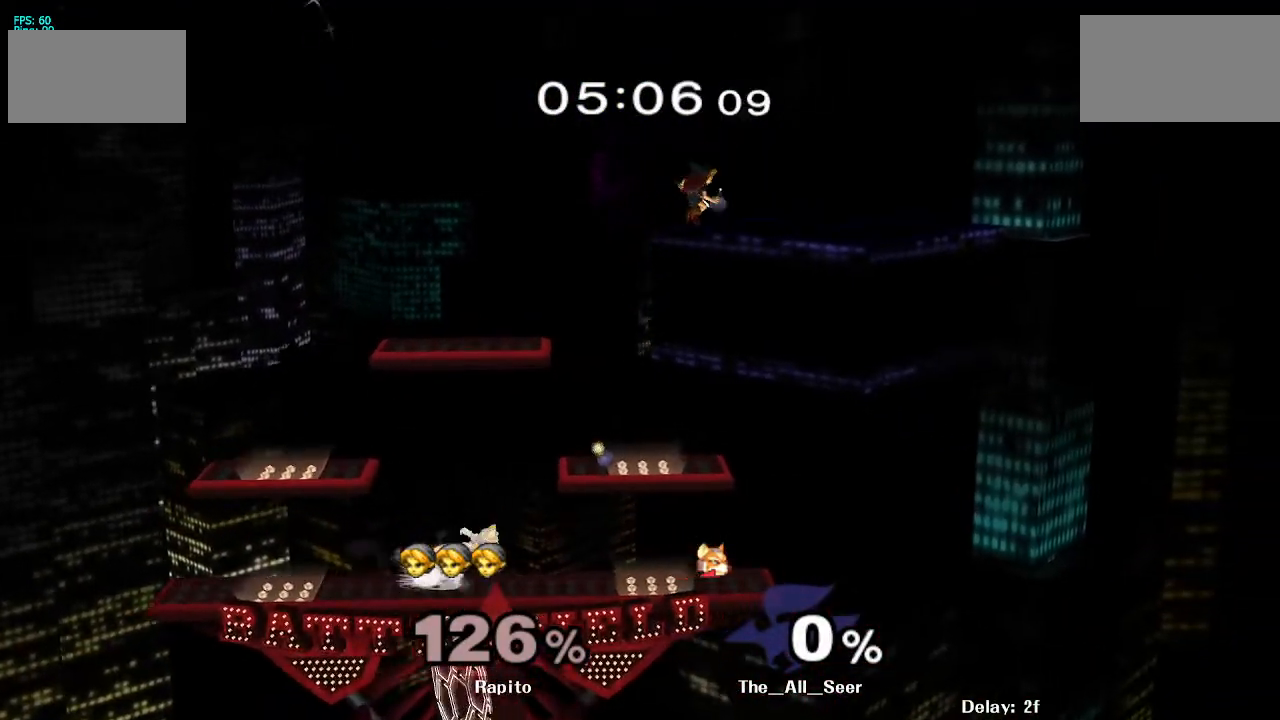
{"buttons": [], "left_stick": "right", "right_stick": "left", "events": [[133, "left_stick", "center"], [300, "left_stick", "right"], [500, "right_stick", "left"]]}
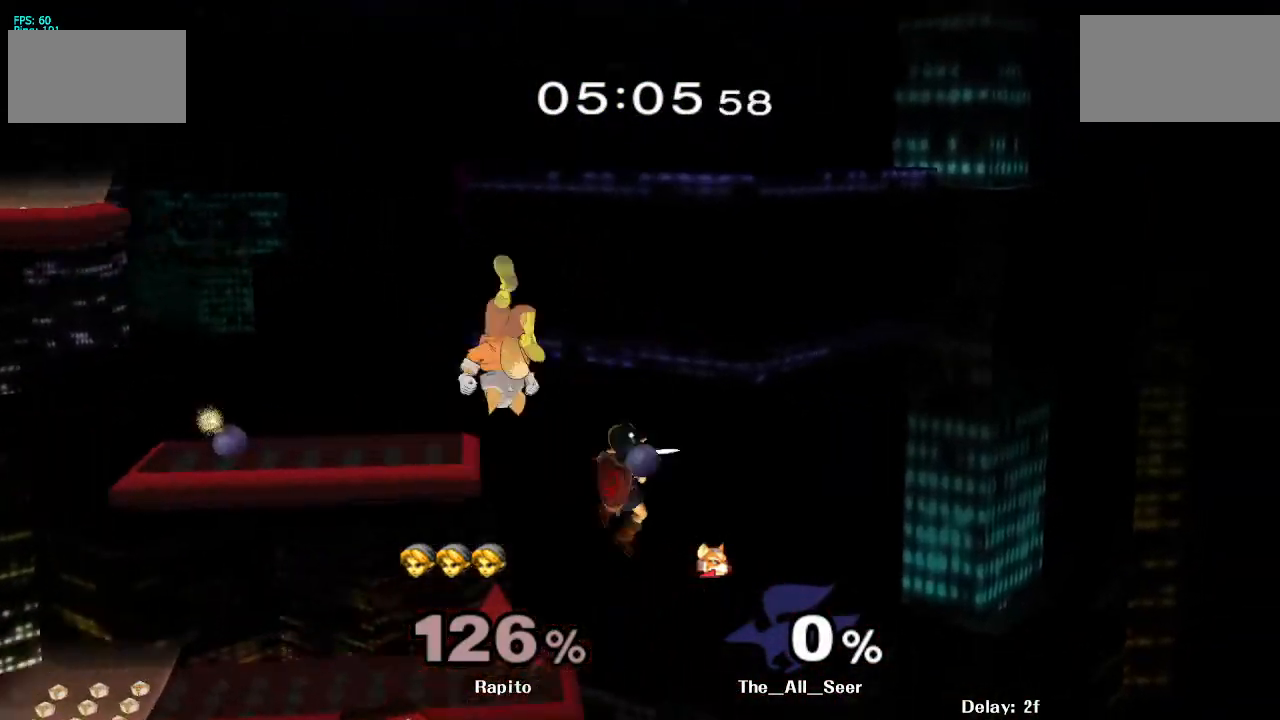
{"buttons": ["B"], "left_stick": "up", "right_stick": "center", "events": [[117, "left_stick", "center"], [117, "right_stick", "center"], [167, "left_stick", "left"], [450, "B", "down"], [500, "left_stick", "up"]]}
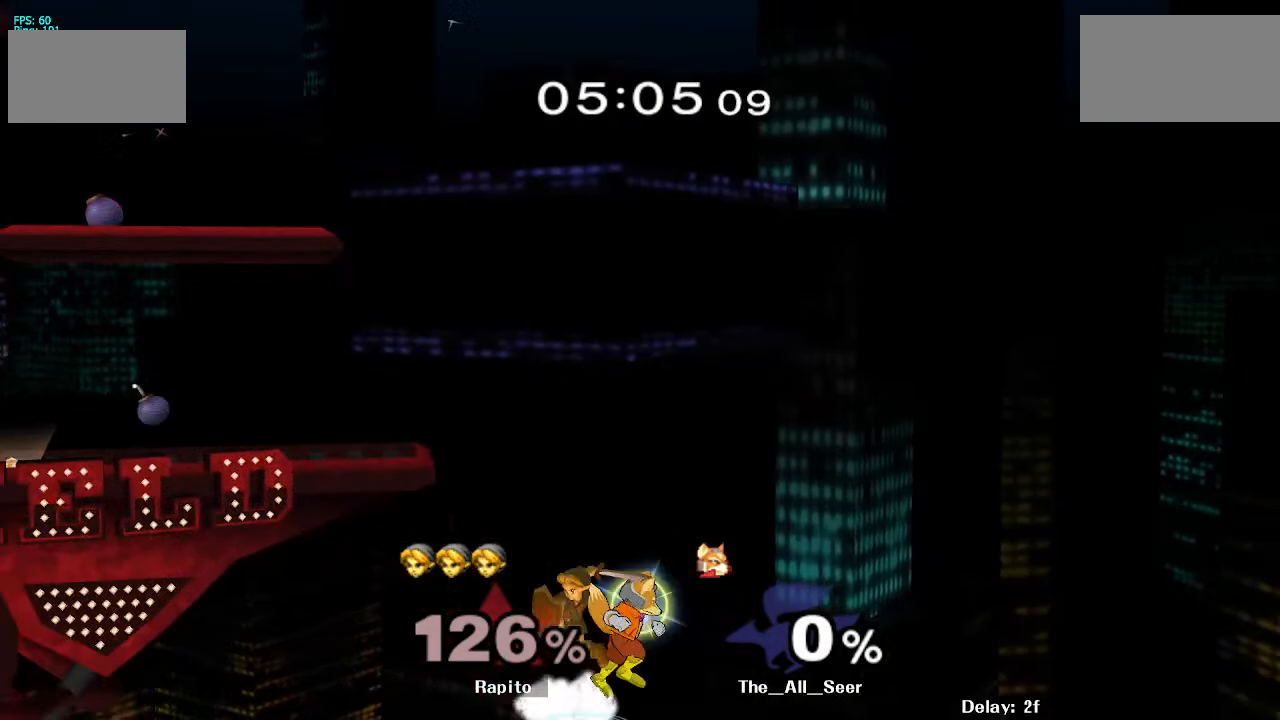
{"buttons": [], "left_stick": "up", "right_stick": "center", "events": [[50, "B", "up"], [100, "B", "down"], [117, "B", "up"], [183, "B", "down"], [233, "B", "up"], [283, "B", "down"], [350, "B", "up"], [383, "B", "down"], [450, "B", "up"]]}
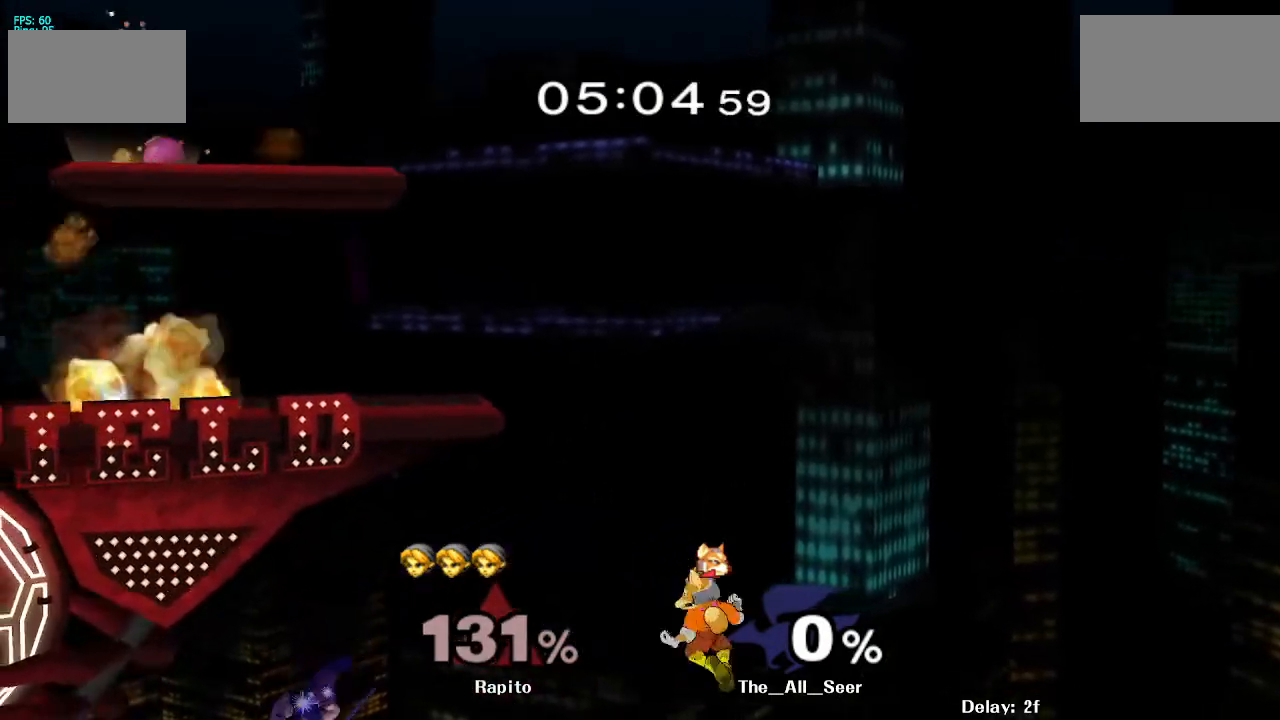
{"buttons": ["B"], "left_stick": "right", "right_stick": "center", "events": [[17, "B", "down"], [33, "left_stick", "up-right"], [67, "B", "up"], [67, "L1", "down"], [117, "B", "down"], [117, "L1", "up"], [133, "B", "up"], [200, "B", "down"], [250, "B", "up"], [300, "B", "down"], [350, "B", "up"], [400, "B", "down"], [417, "left_stick", "right"], [467, "B", "up"], [500, "B", "down"]]}
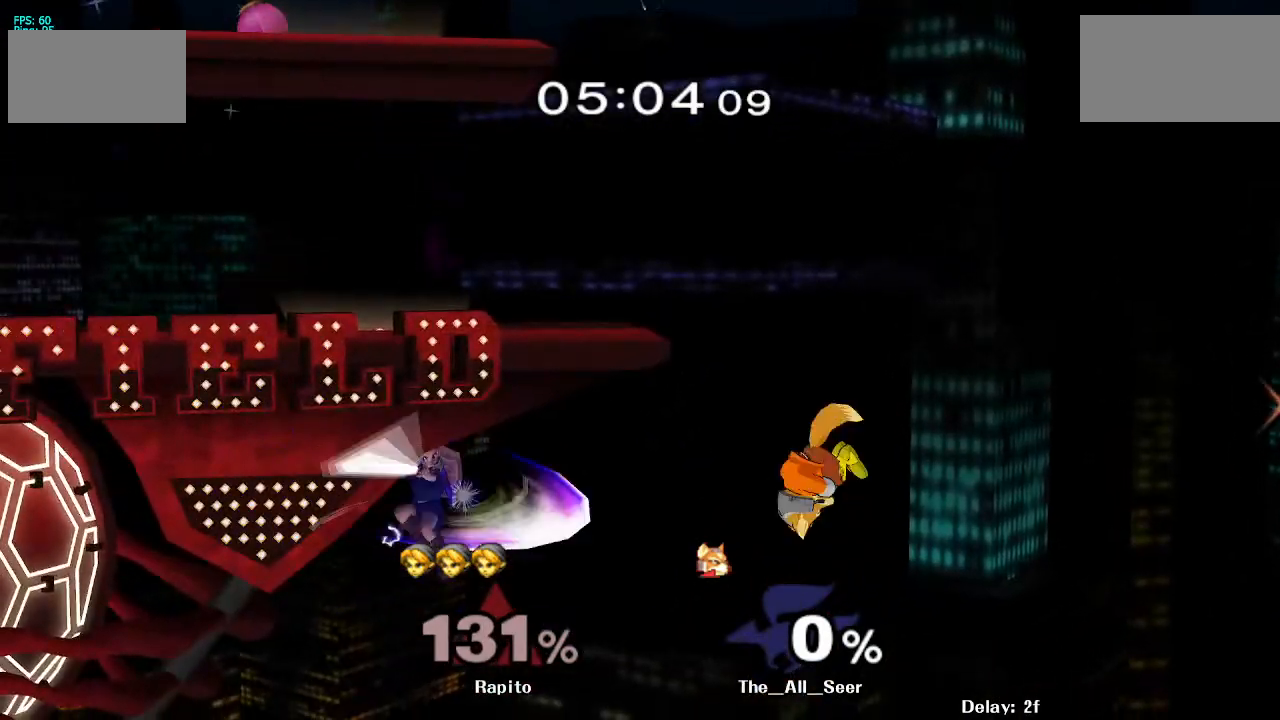
{"buttons": ["B"], "left_stick": "right", "right_stick": "center", "events": [[83, "B", "up"], [117, "B", "down"], [183, "B", "up"], [233, "B", "down"], [300, "B", "up"], [333, "B", "down"], [417, "B", "up"], [450, "B", "down"]]}
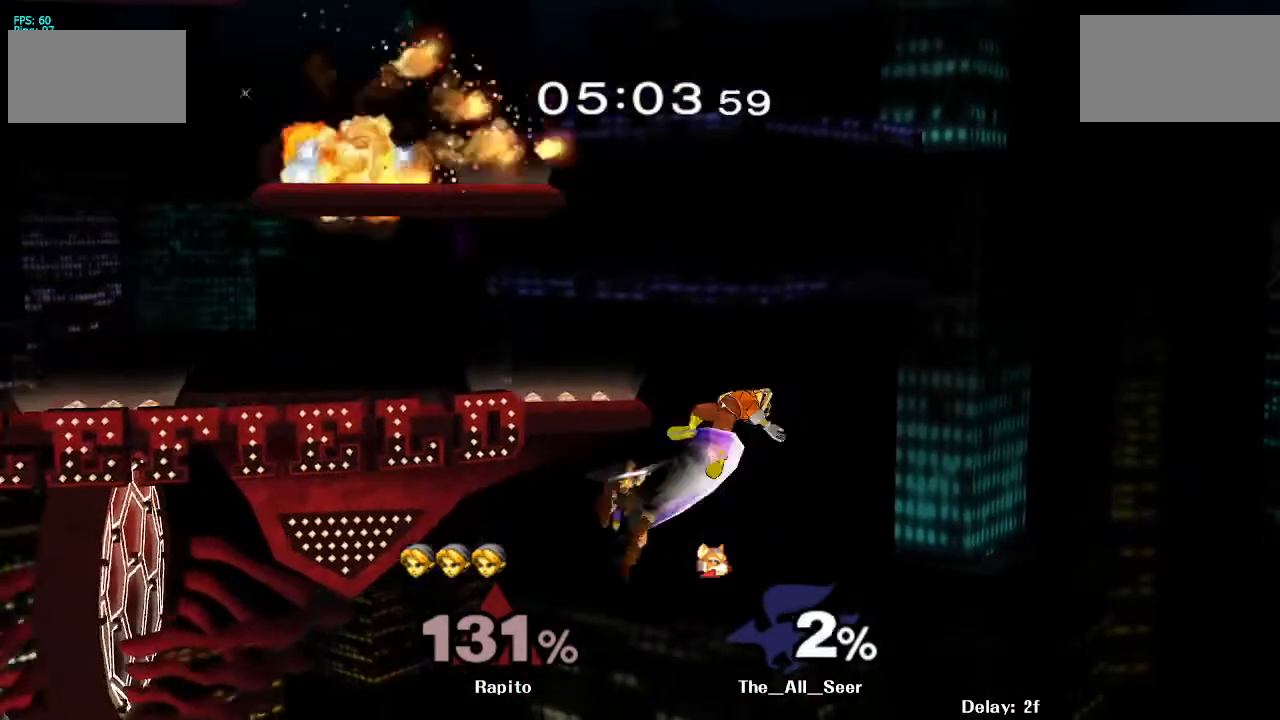
{"buttons": [], "left_stick": "up-right", "right_stick": "center", "events": [[17, "B", "up"], [67, "B", "down"], [150, "B", "up"], [183, "B", "down"], [250, "B", "up"], [300, "B", "down"], [483, "B", "up"], [483, "left_stick", "up-right"]]}
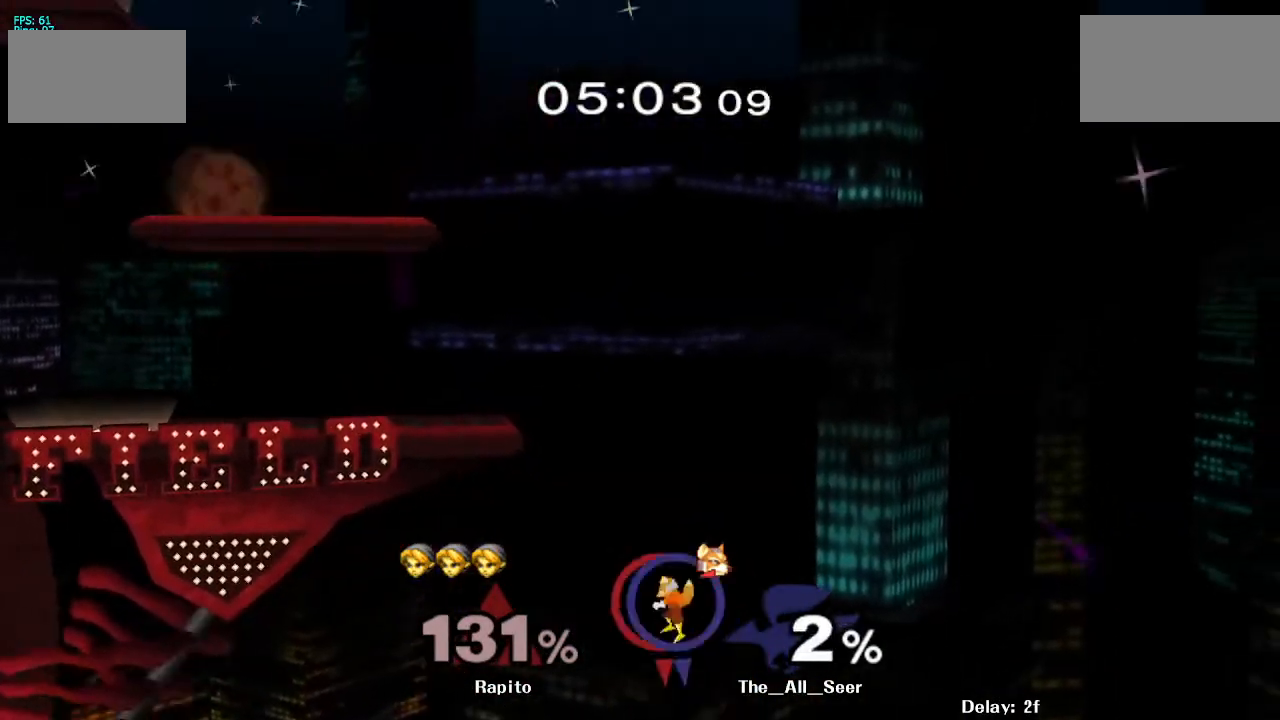
{"buttons": ["B"], "left_stick": "up-right", "right_stick": "center", "events": [[17, "B", "down"], [233, "B", "up"], [250, "B", "down"], [333, "B", "up"], [367, "B", "down"], [433, "B", "up"], [483, "B", "down"]]}
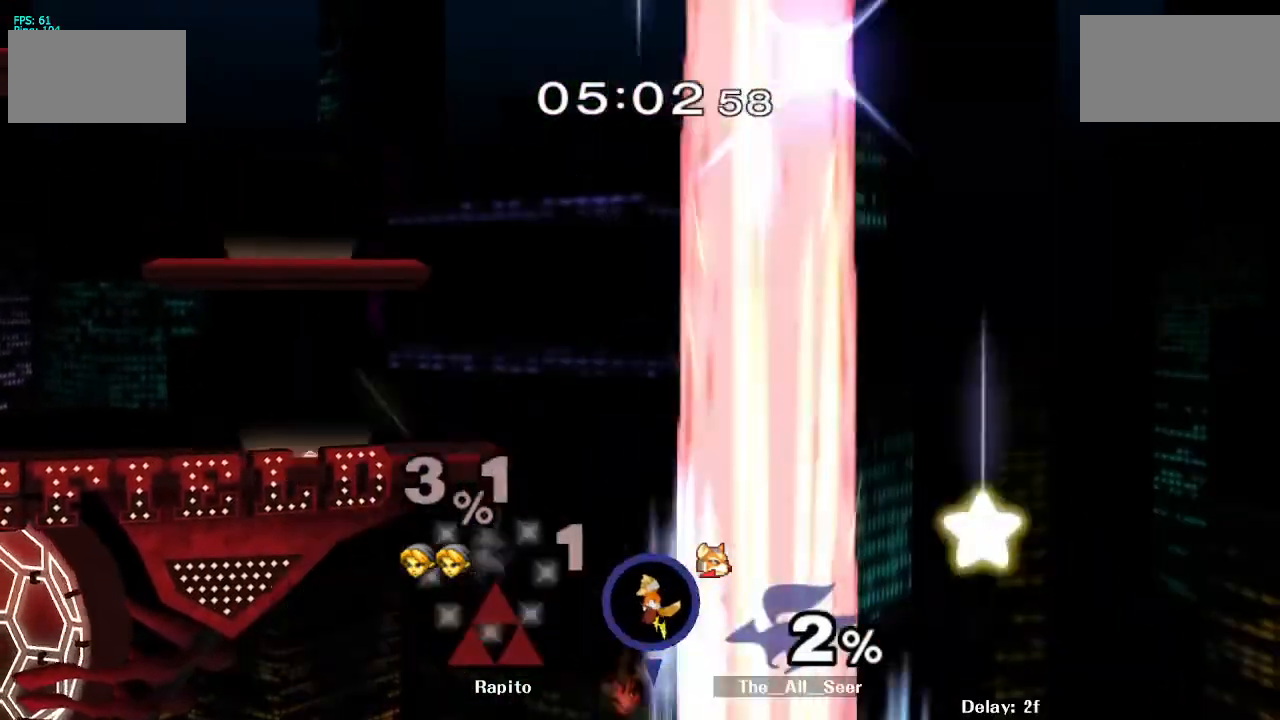
{"buttons": [], "left_stick": "center", "right_stick": "center", "events": [[67, "B", "up"], [100, "B", "down"], [283, "left_stick", "center"], [300, "B", "up"]]}
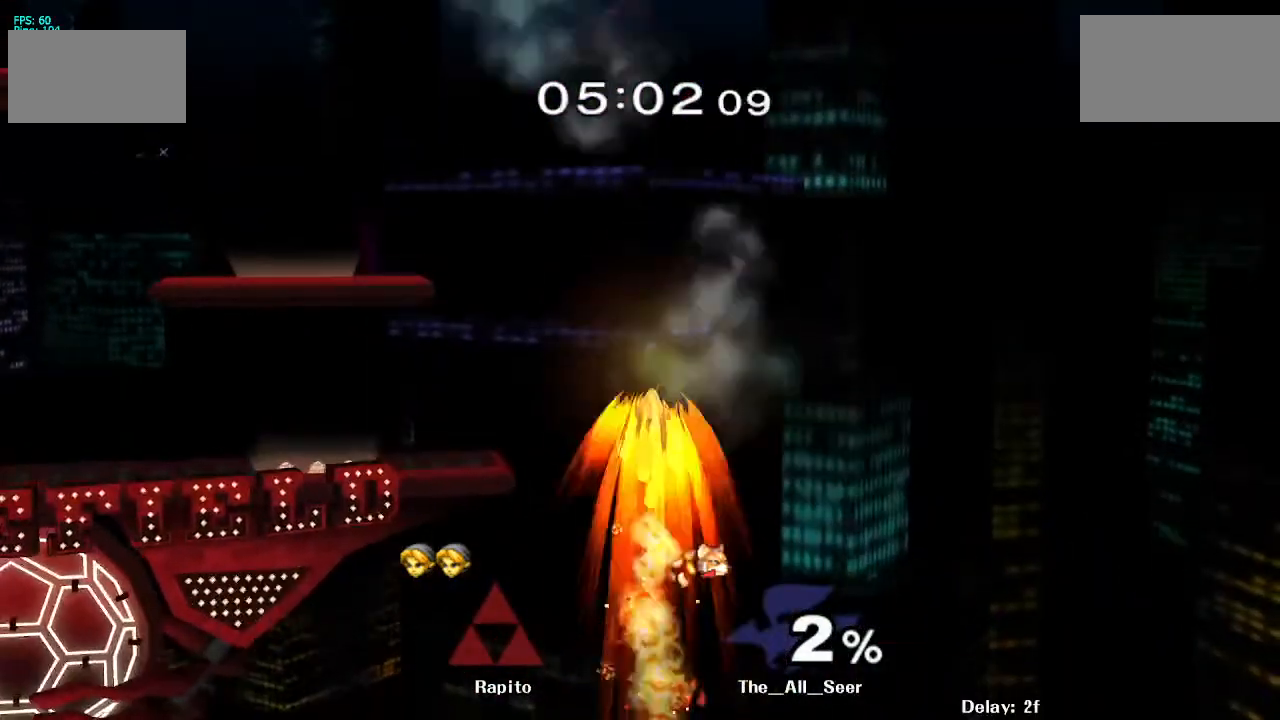
{"buttons": [], "left_stick": "center", "right_stick": "center", "events": []}